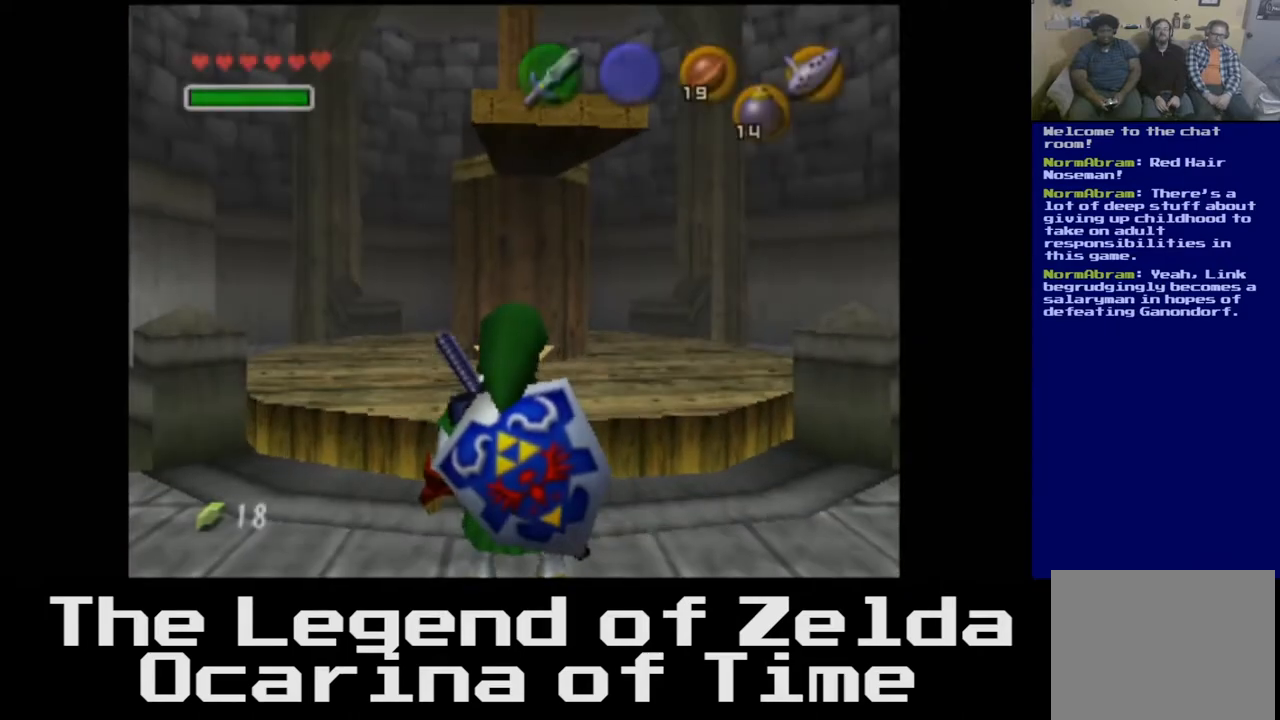
Gameplay with a controller (Xbox layout); each line is a JSON object with the inputs held at the frame after it. "events" lists button and stick changes between this image and that frame as [ms after this image, input, new state], when the widget could be followed in between.
{"buttons": [], "left_stick": "down-left", "right_stick": "center", "events": [[400, "left_stick", "left"], [500, "left_stick", "down-left"]]}
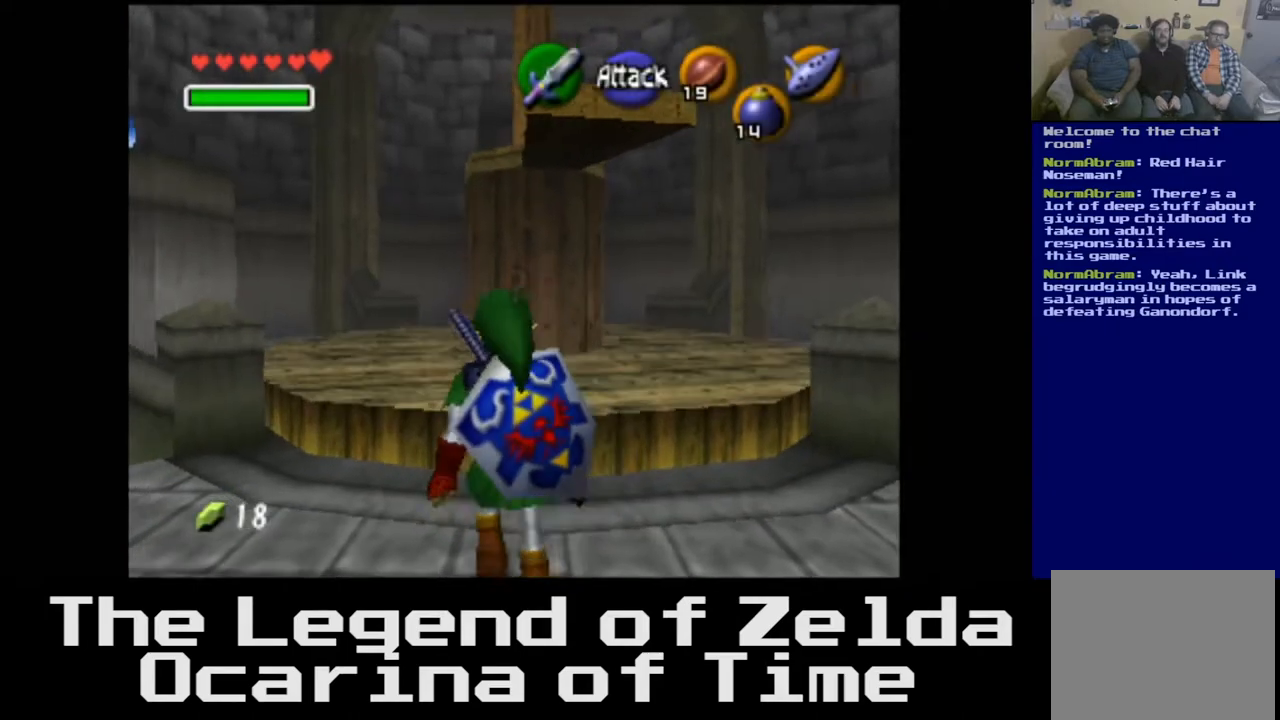
{"buttons": [], "left_stick": "up", "right_stick": "center", "events": [[450, "left_stick", "up"]]}
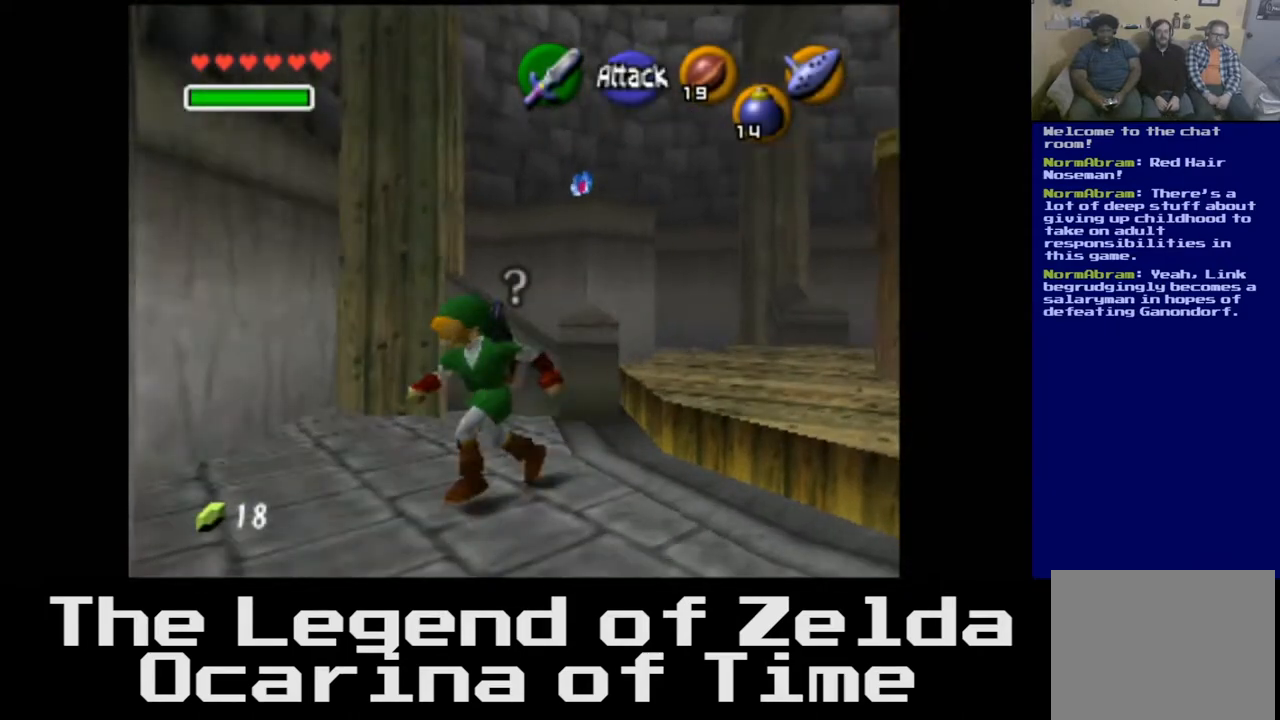
{"buttons": [], "left_stick": "down-right", "right_stick": "center", "events": [[67, "left_stick", "up-right"], [233, "left_stick", "right"], [383, "left_stick", "down-right"]]}
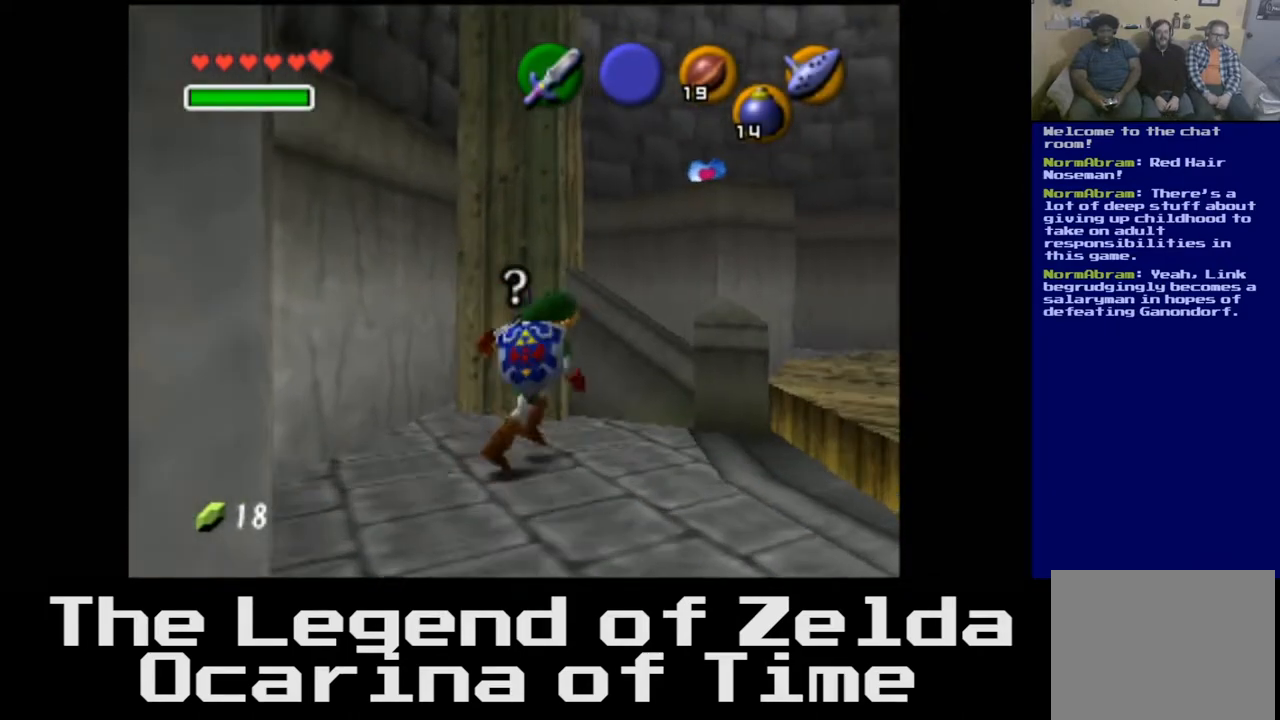
{"buttons": [], "left_stick": "up-right", "right_stick": "center", "events": [[267, "left_stick", "right"], [483, "left_stick", "up-right"]]}
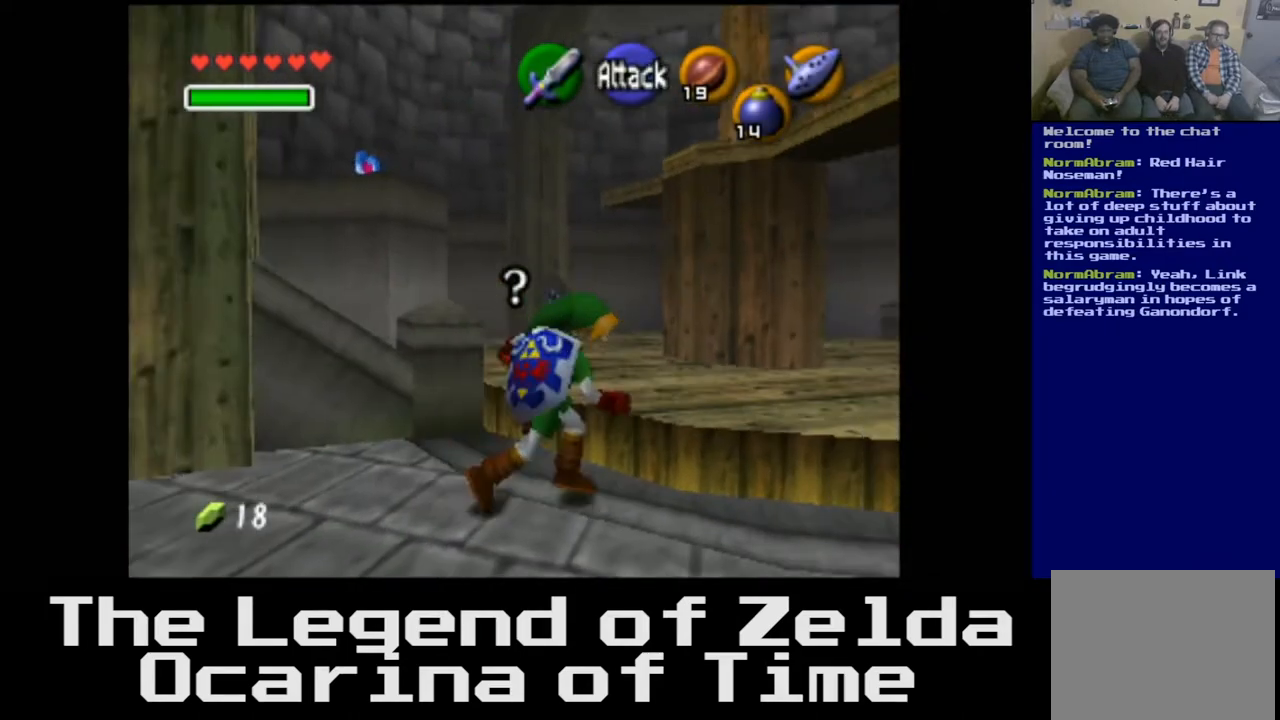
{"buttons": [], "left_stick": "up-right", "right_stick": "center", "events": []}
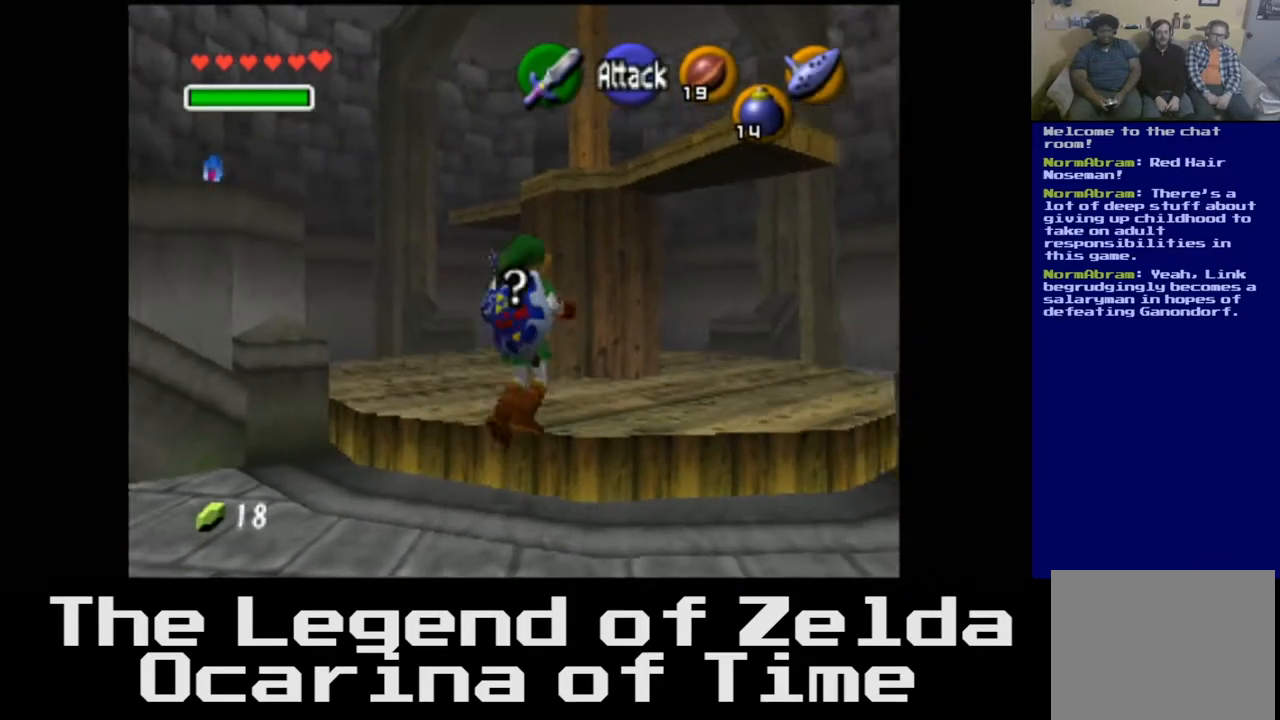
{"buttons": [], "left_stick": "up-right", "right_stick": "center", "events": []}
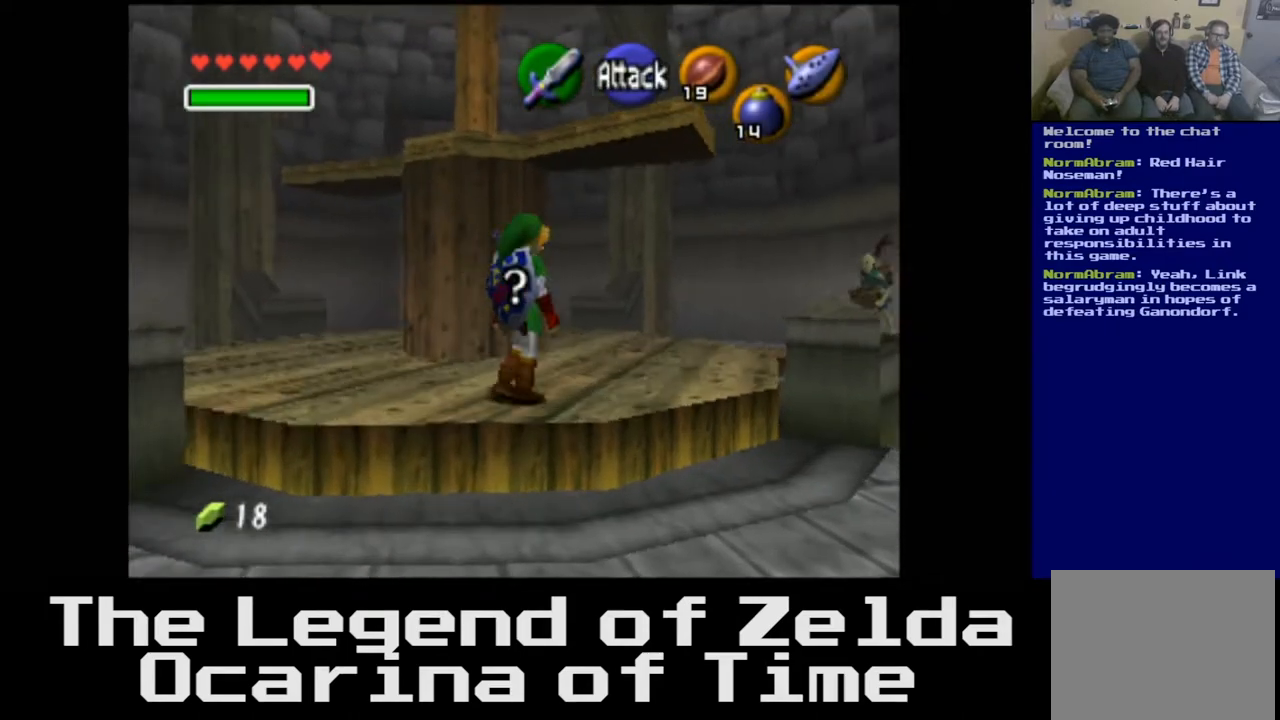
{"buttons": [], "left_stick": "up", "right_stick": "center", "events": [[183, "left_stick", "up"]]}
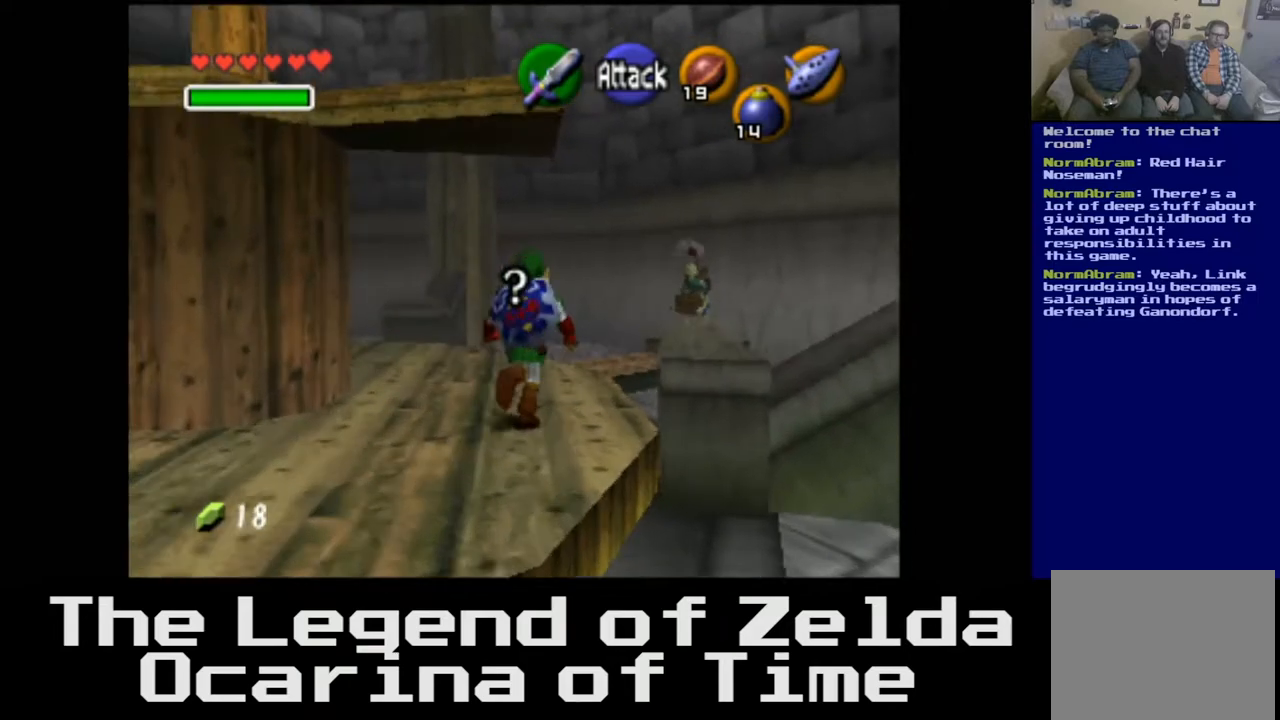
{"buttons": [], "left_stick": "up", "right_stick": "center", "events": []}
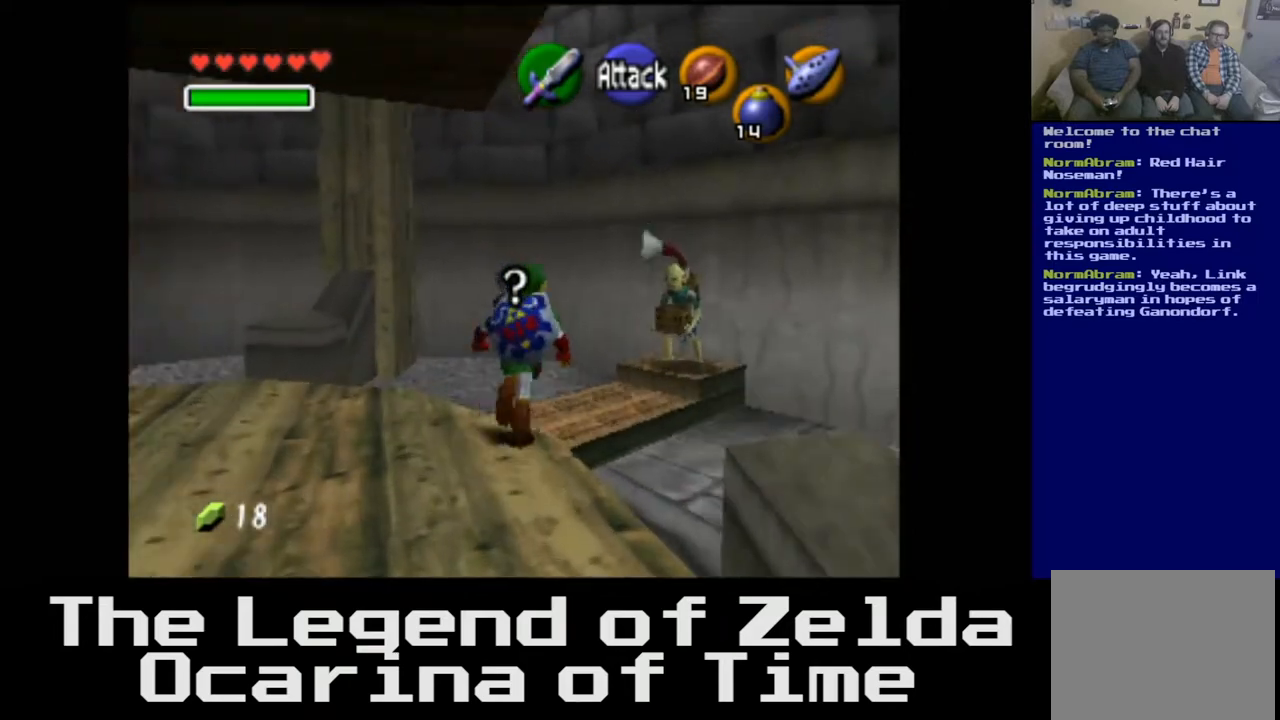
{"buttons": [], "left_stick": "center", "right_stick": "center", "events": [[400, "left_stick", "center"]]}
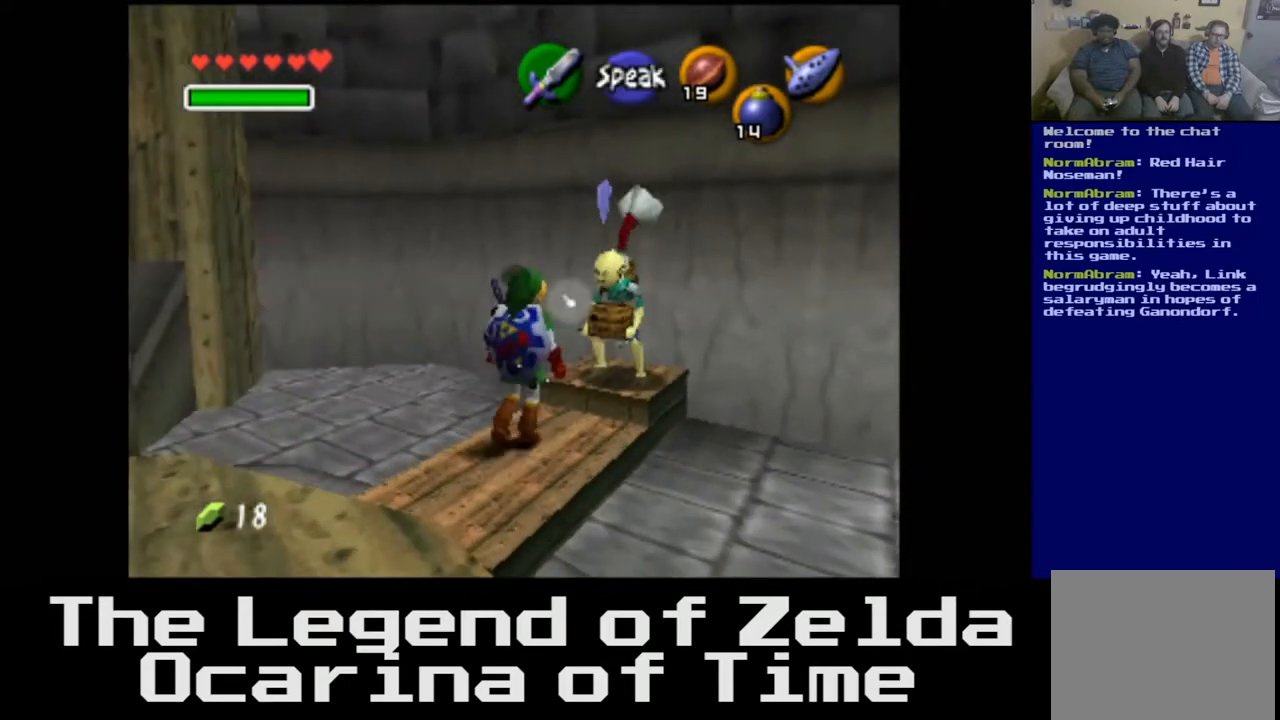
{"buttons": [], "left_stick": "center", "right_stick": "center", "events": []}
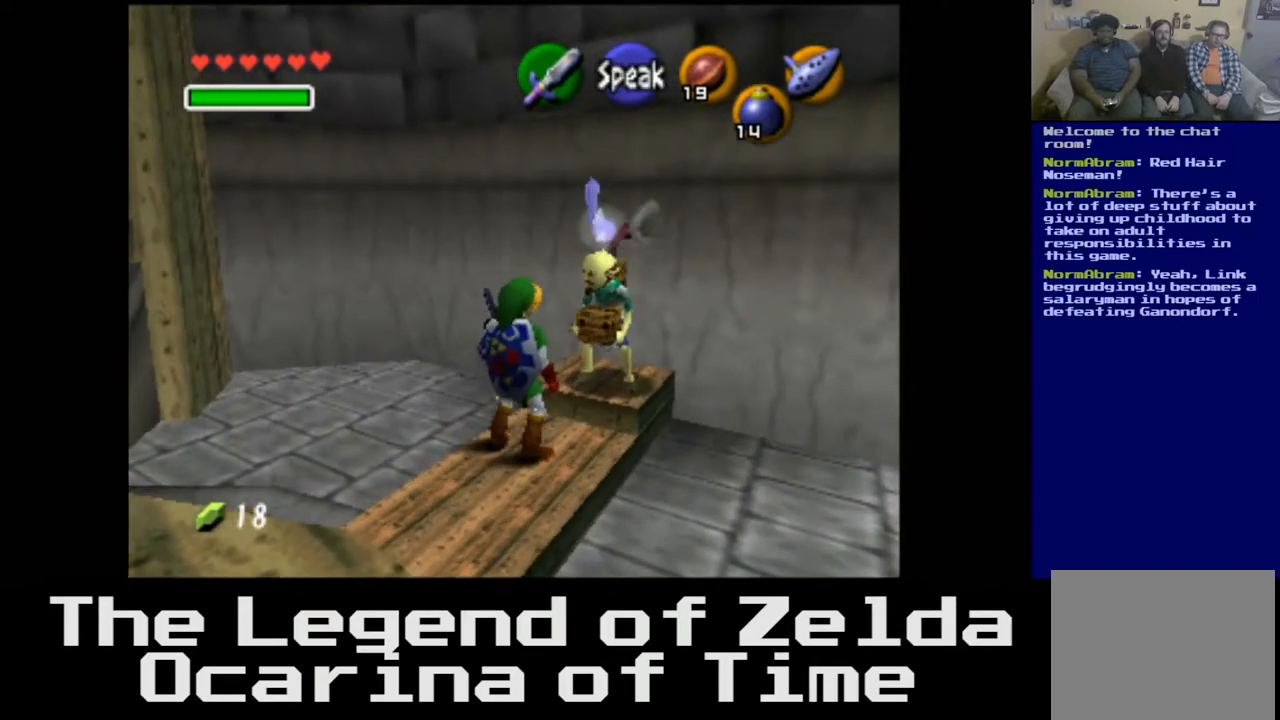
{"buttons": [], "left_stick": "center", "right_stick": "center", "events": [[200, "A", "down"], [317, "A", "up"]]}
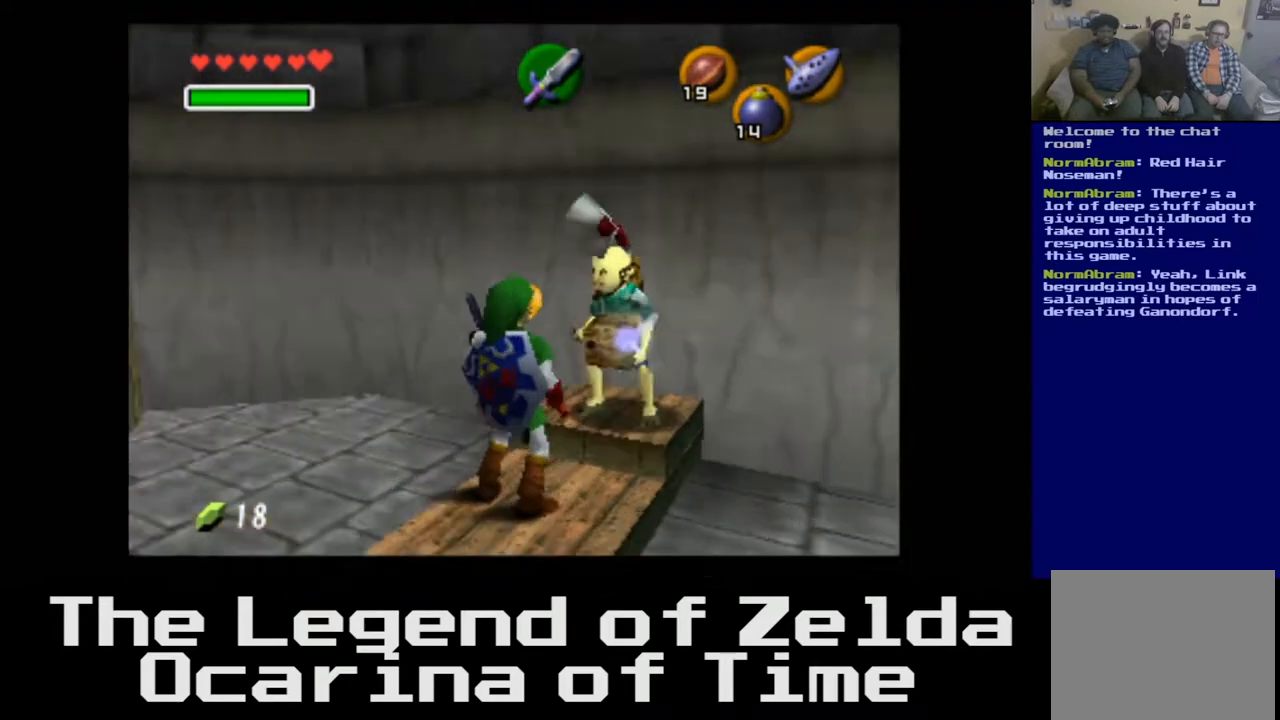
{"buttons": [], "left_stick": "center", "right_stick": "center", "events": []}
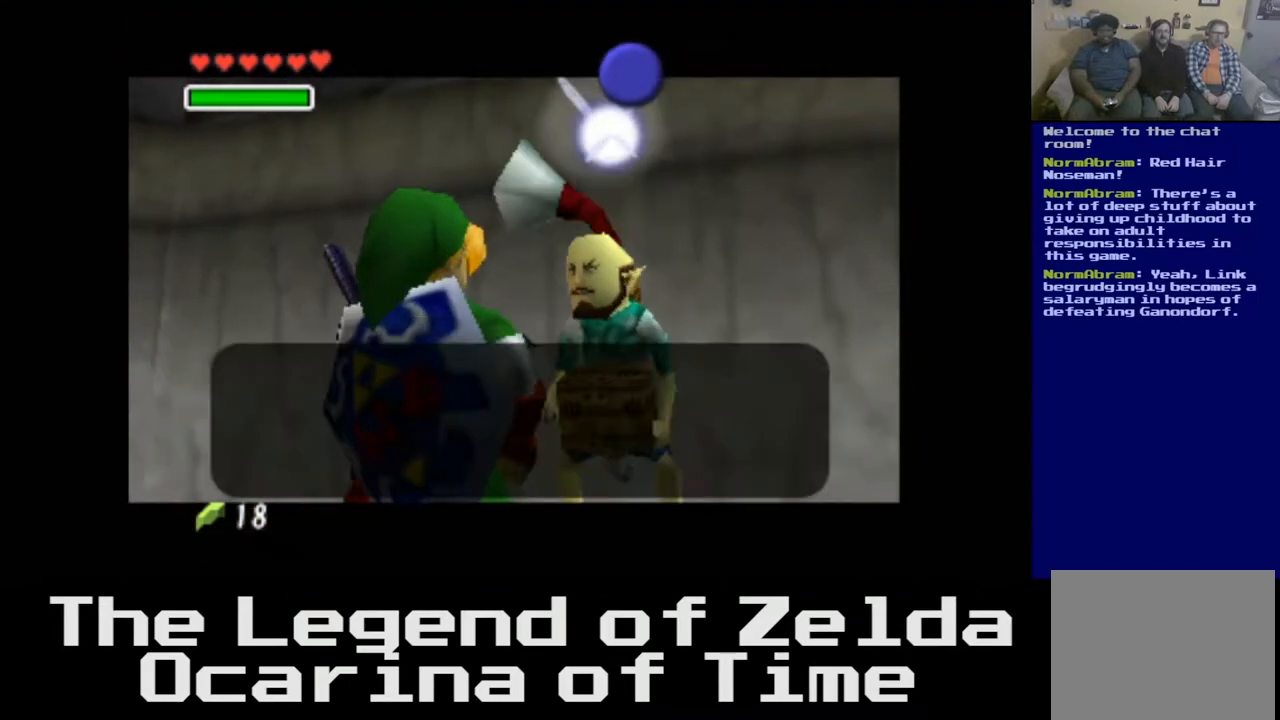
{"buttons": [], "left_stick": "center", "right_stick": "center", "events": []}
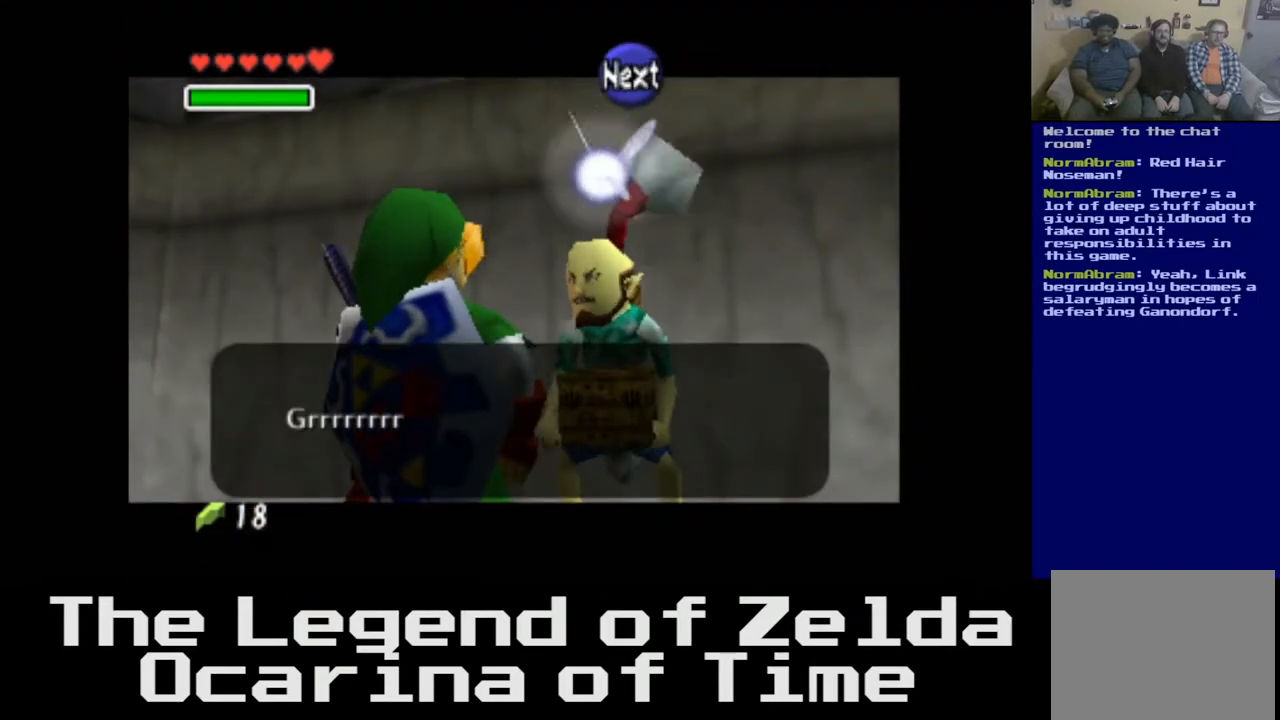
{"buttons": [], "left_stick": "center", "right_stick": "center", "events": []}
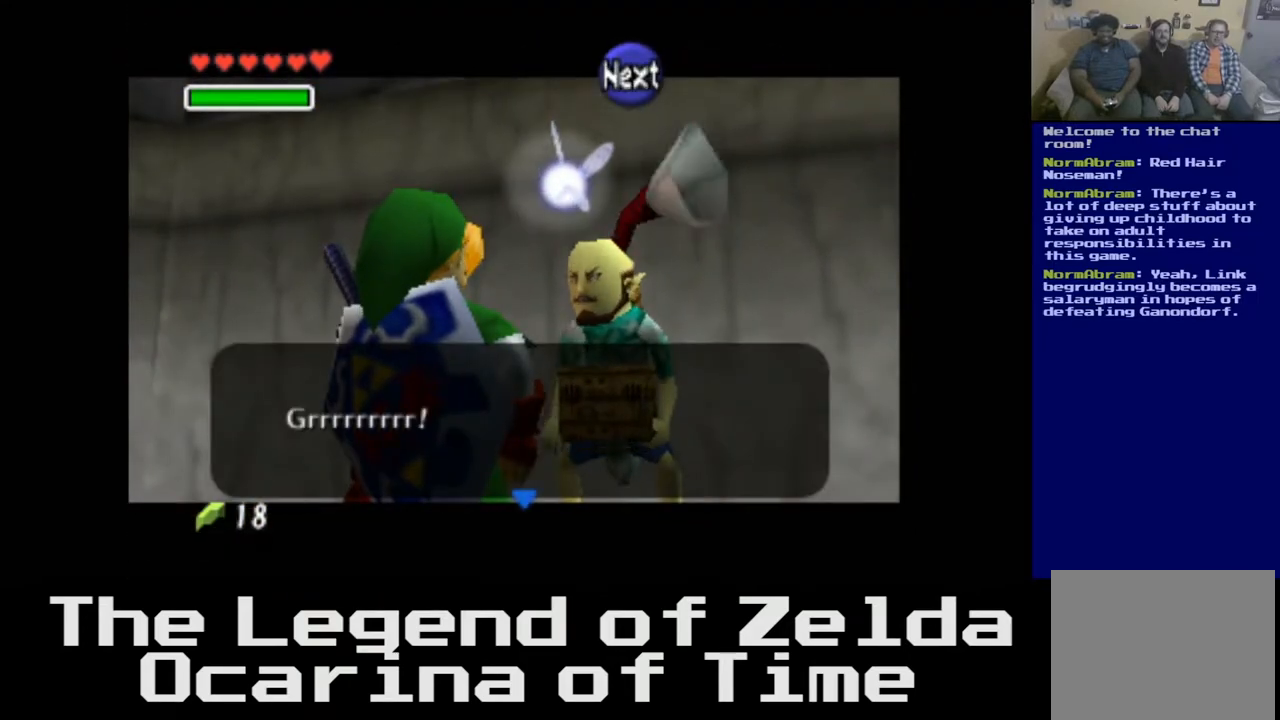
{"buttons": [], "left_stick": "center", "right_stick": "center", "events": []}
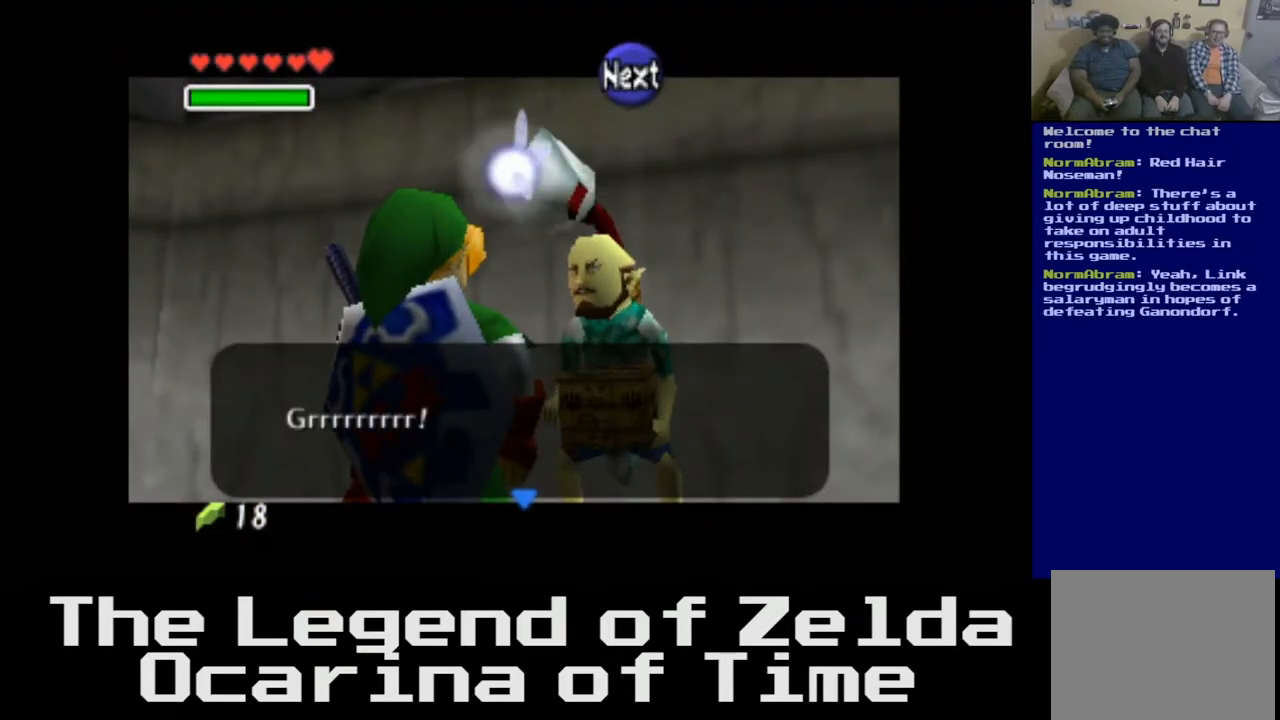
{"buttons": [], "left_stick": "center", "right_stick": "center", "events": []}
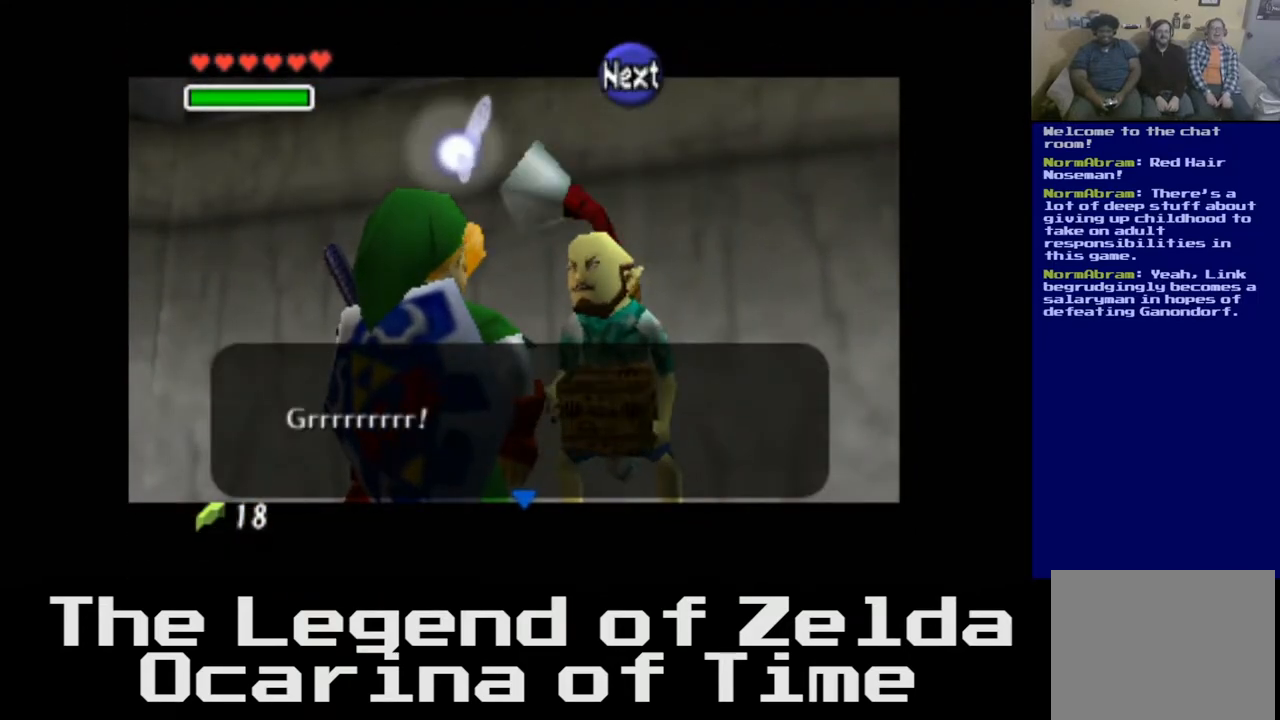
{"buttons": [], "left_stick": "center", "right_stick": "center", "events": []}
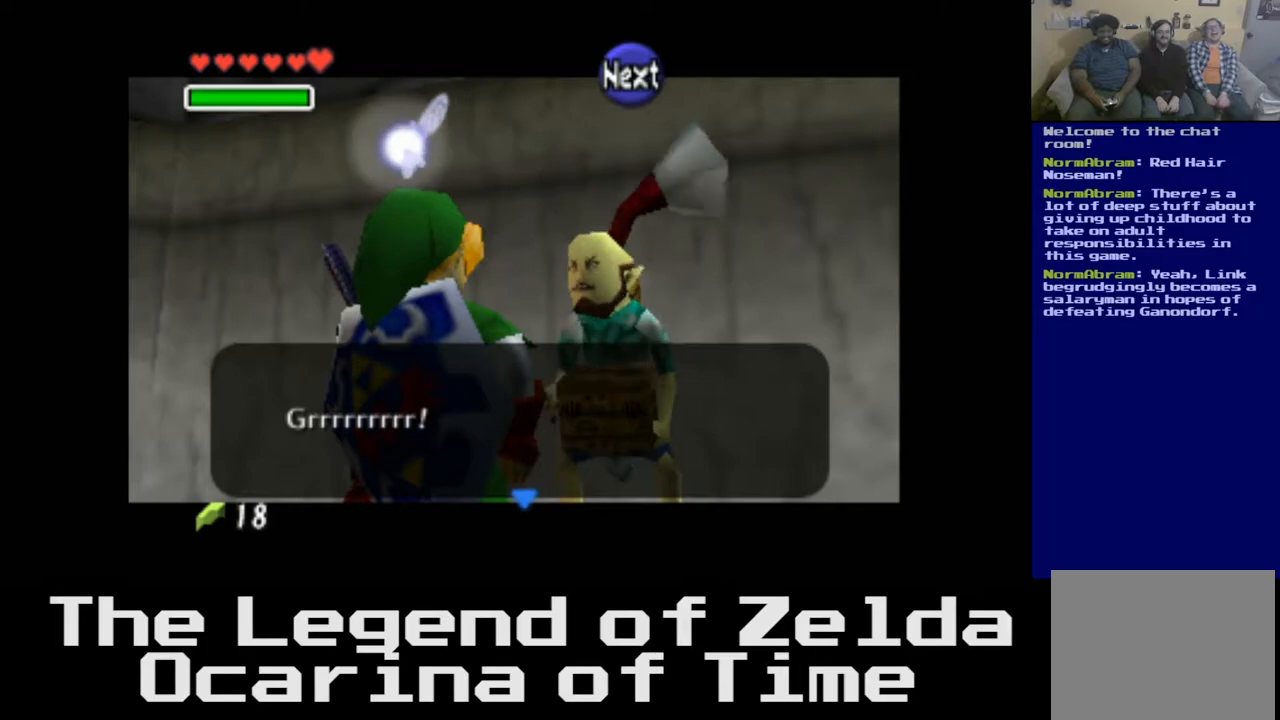
{"buttons": [], "left_stick": "center", "right_stick": "center", "events": []}
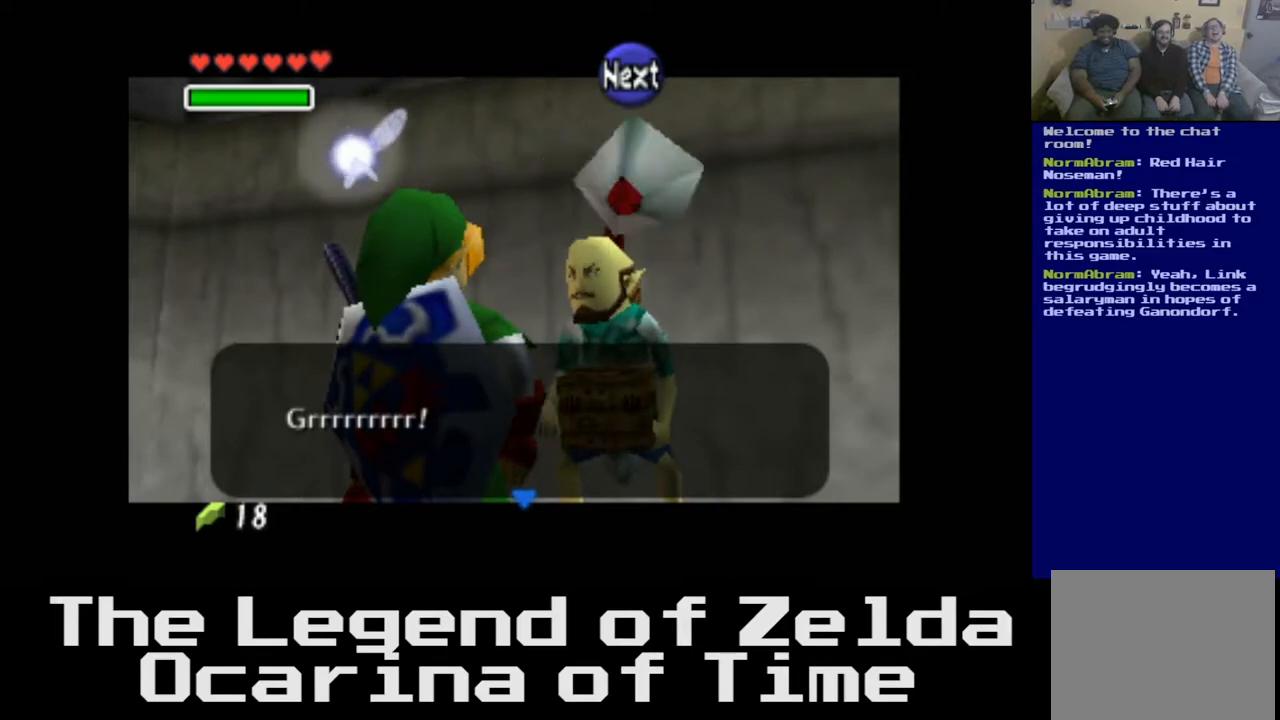
{"buttons": [], "left_stick": "center", "right_stick": "center", "events": []}
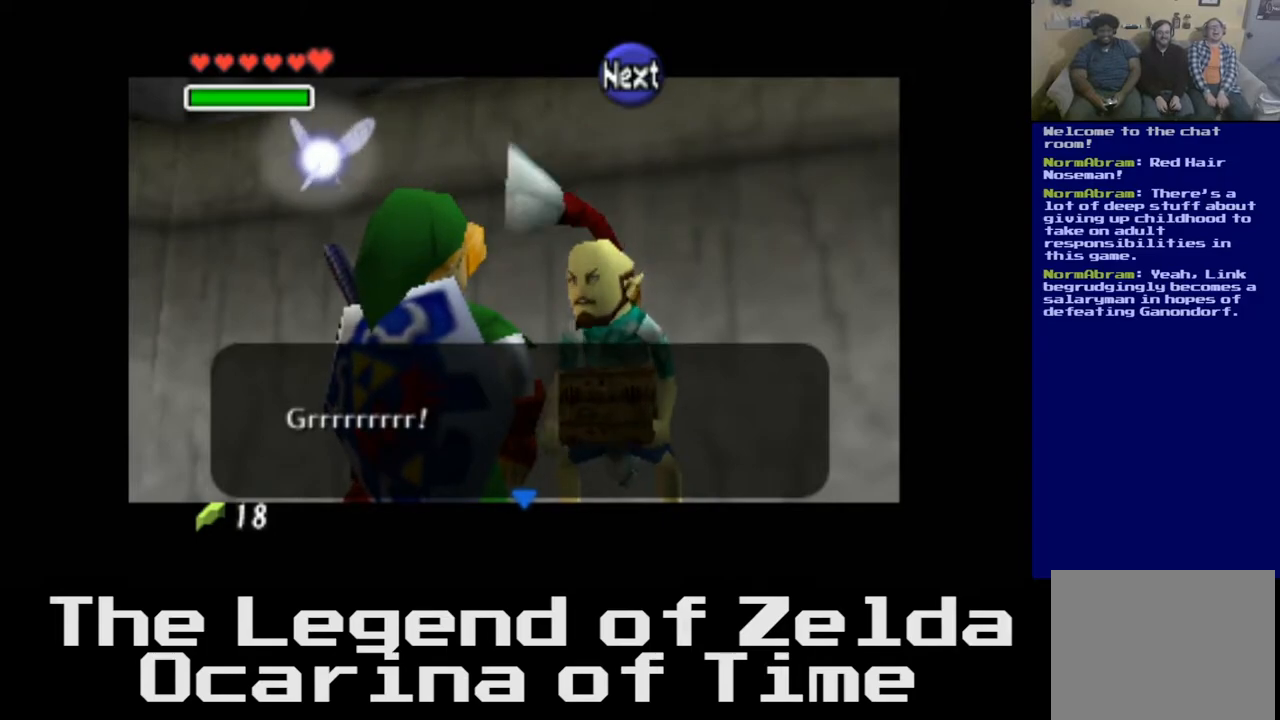
{"buttons": [], "left_stick": "center", "right_stick": "center", "events": []}
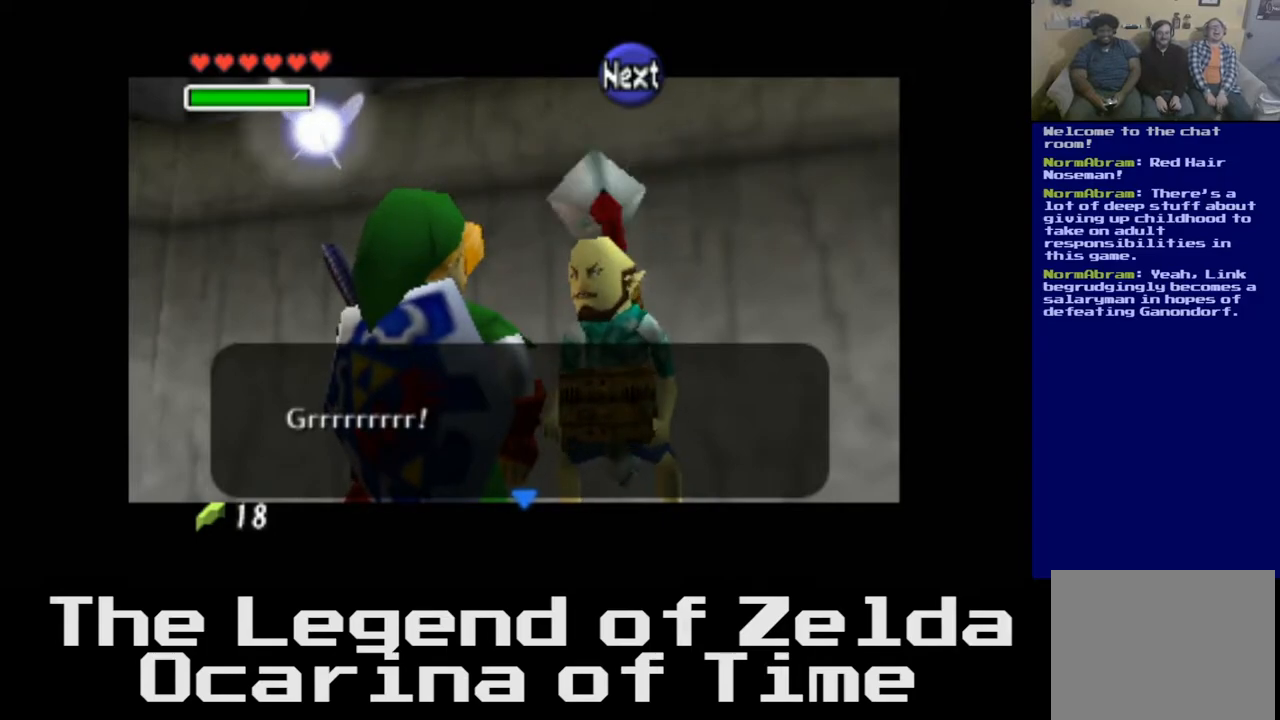
{"buttons": ["A"], "left_stick": "center", "right_stick": "center", "events": [[417, "A", "down"]]}
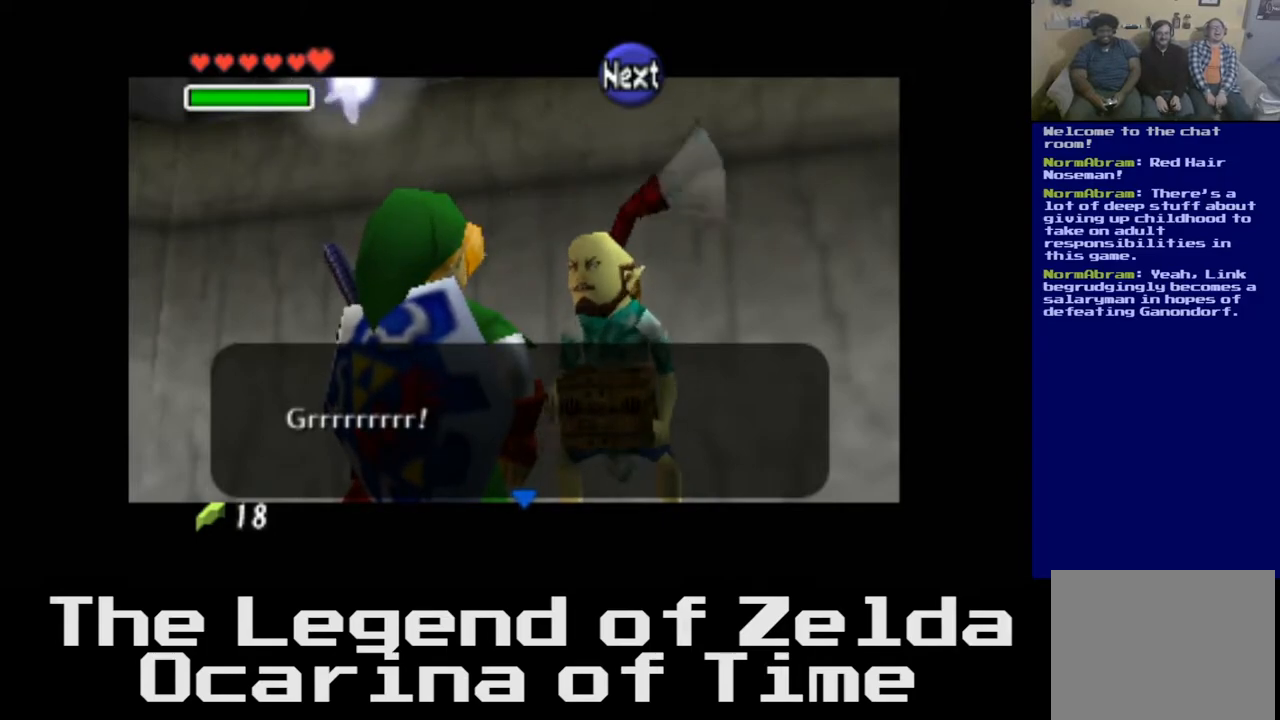
{"buttons": [], "left_stick": "center", "right_stick": "center", "events": [[67, "A", "up"]]}
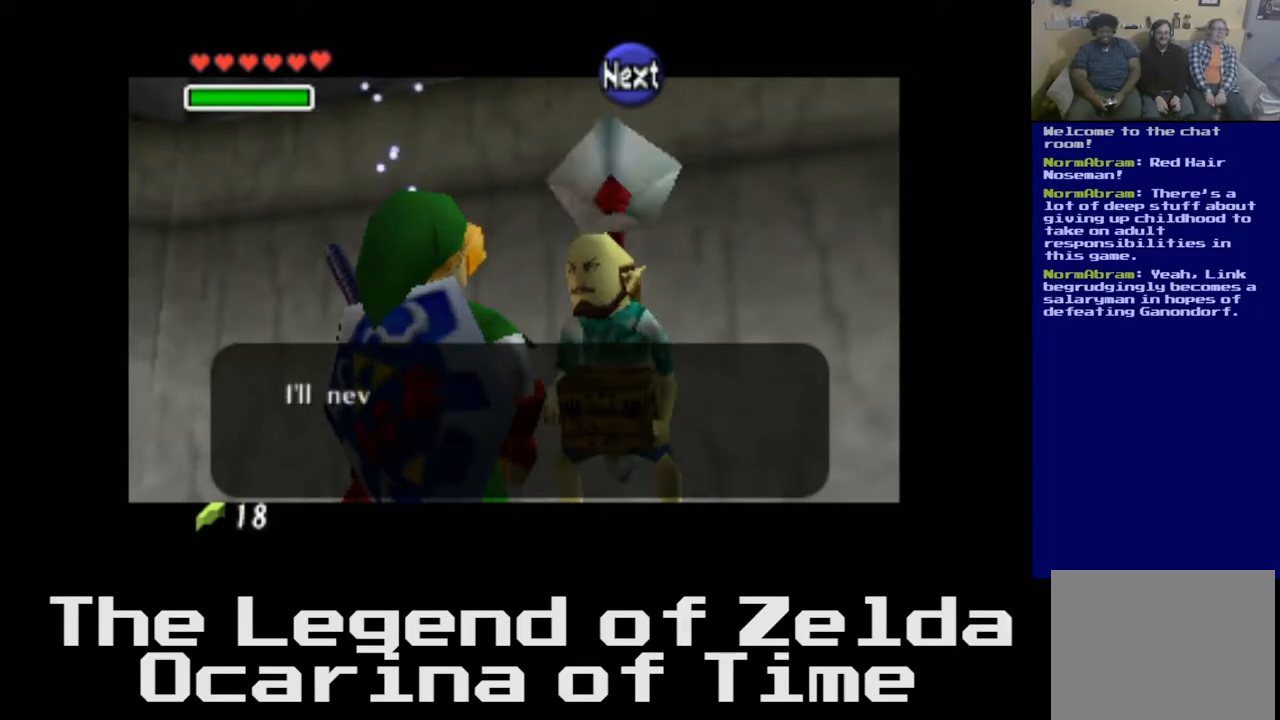
{"buttons": [], "left_stick": "center", "right_stick": "center", "events": []}
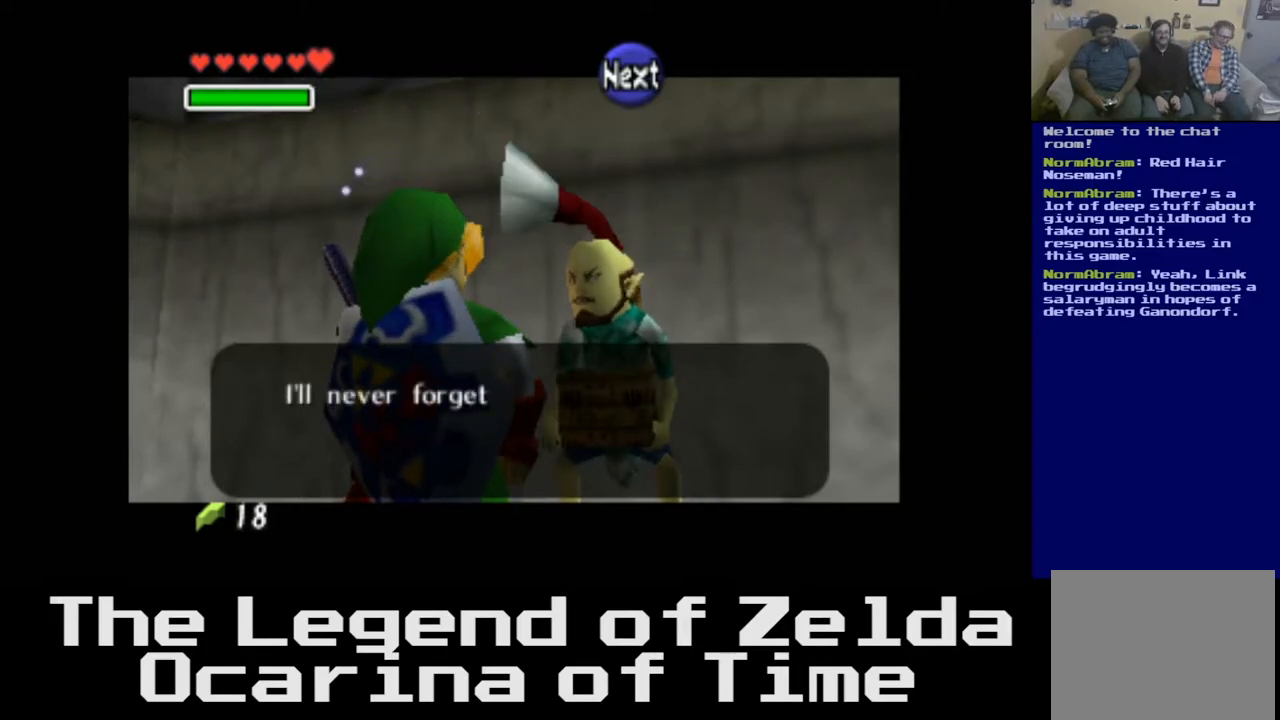
{"buttons": [], "left_stick": "center", "right_stick": "center", "events": []}
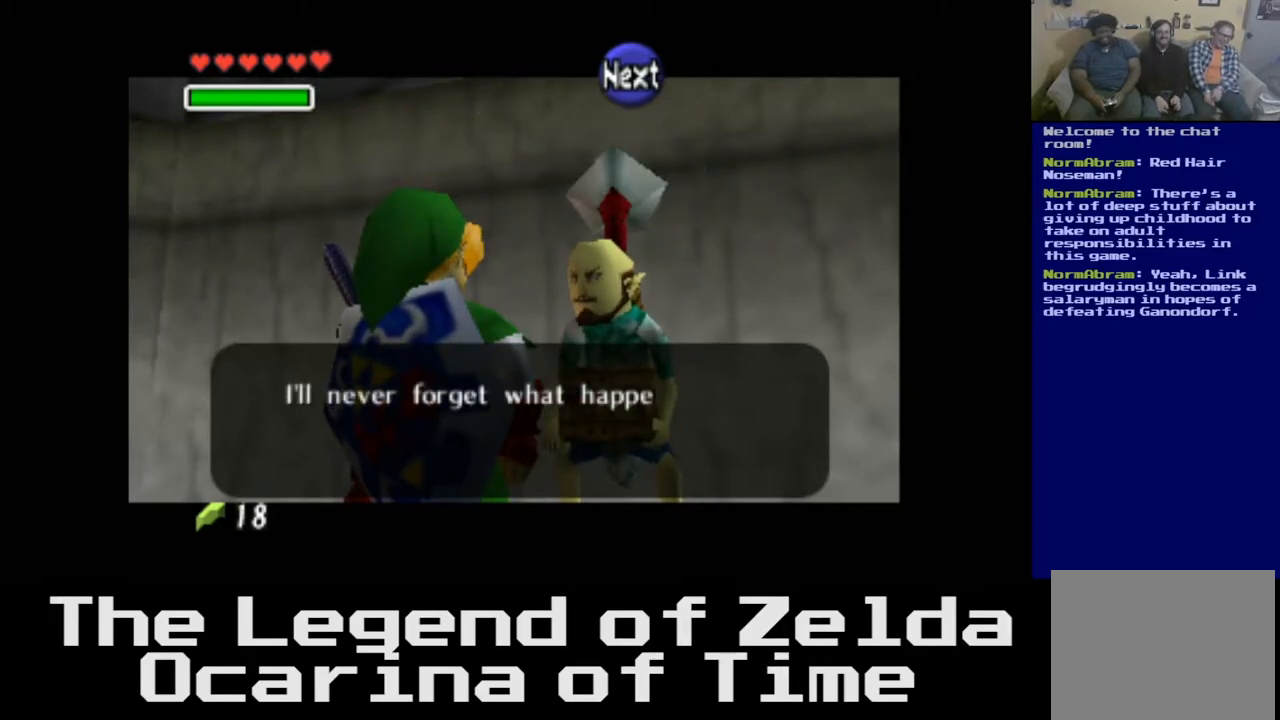
{"buttons": [], "left_stick": "center", "right_stick": "center", "events": []}
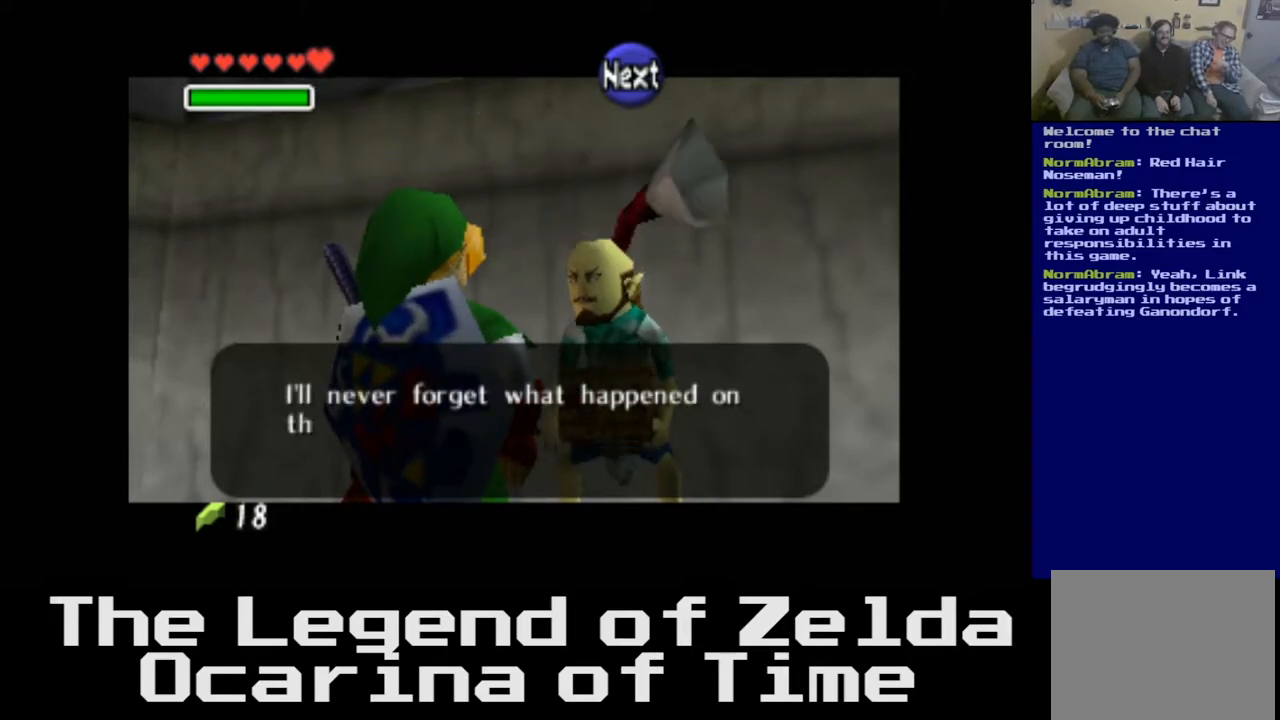
{"buttons": [], "left_stick": "center", "right_stick": "center", "events": []}
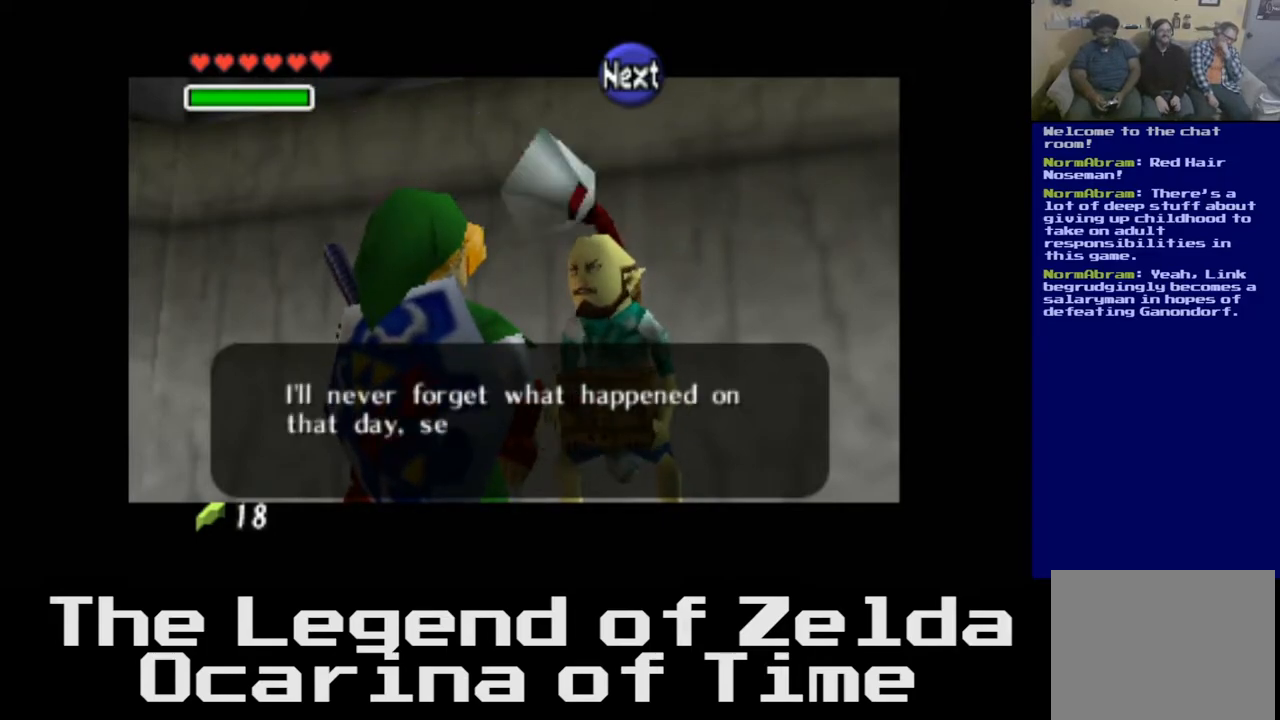
{"buttons": [], "left_stick": "down-left", "right_stick": "center", "events": [[67, "left_stick", "down-left"]]}
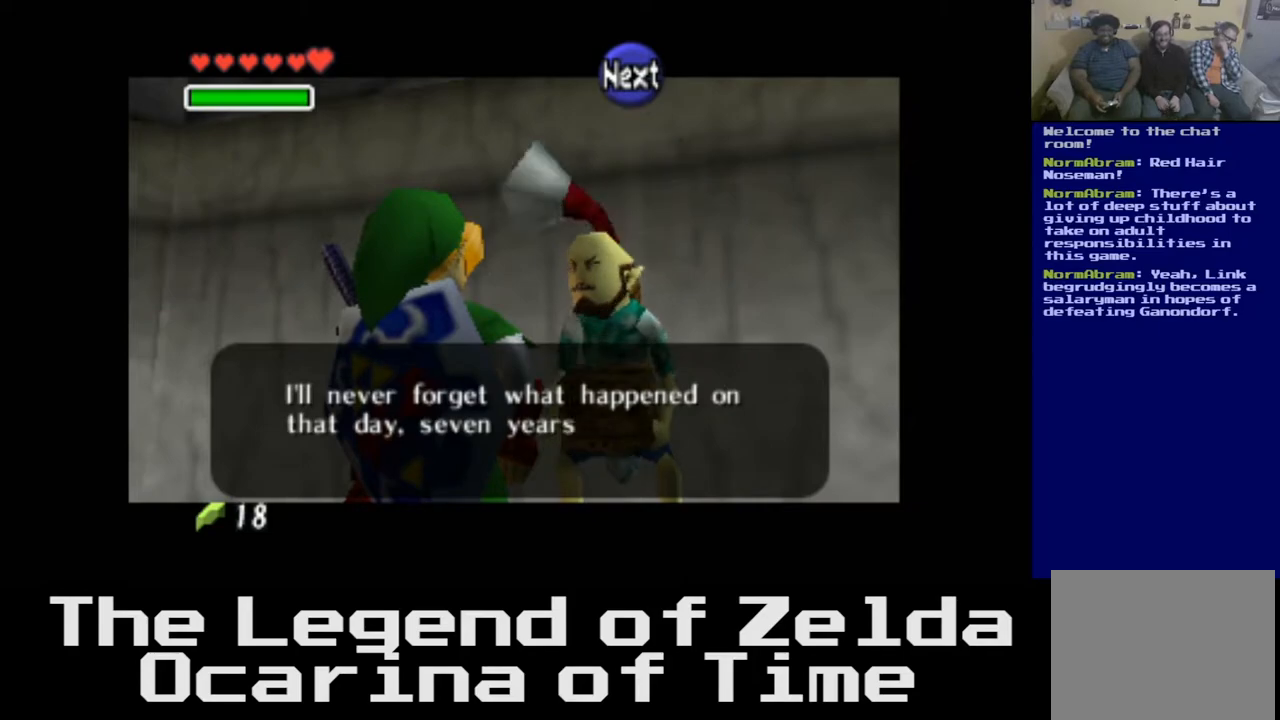
{"buttons": [], "left_stick": "center", "right_stick": "center", "events": [[117, "left_stick", "center"]]}